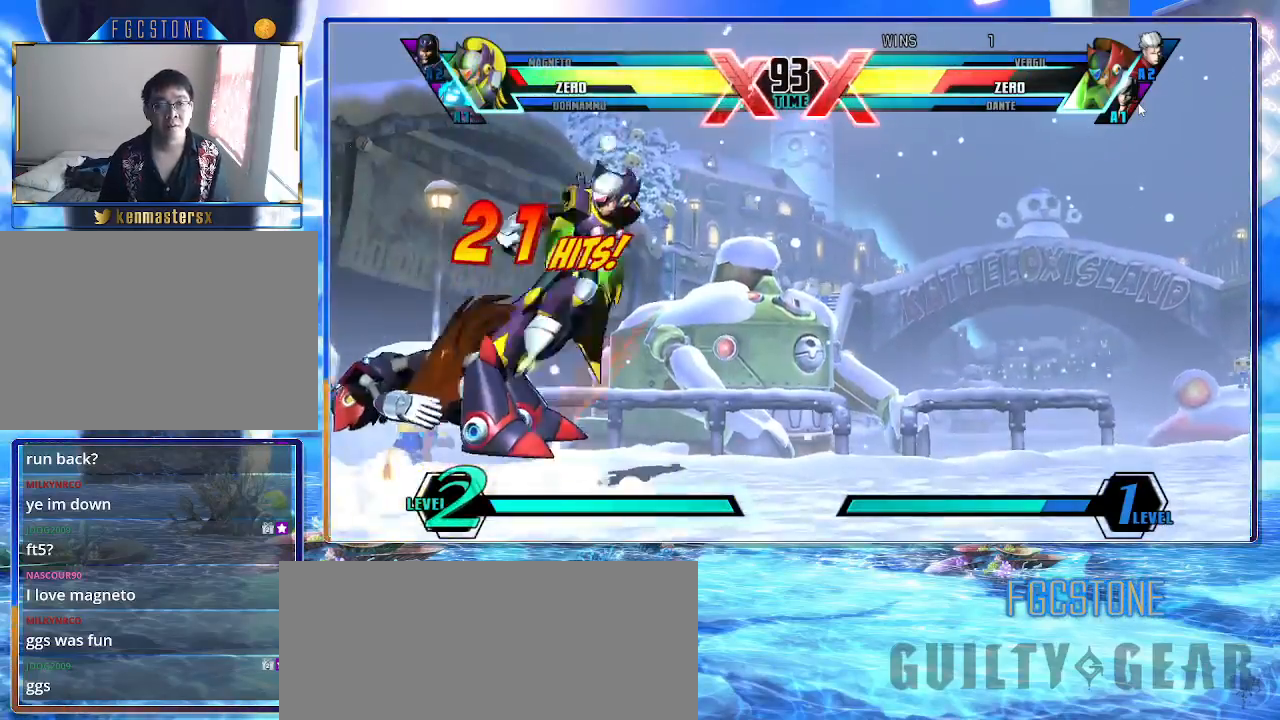
Gameplay with a controller (arcade stick); each line is a JSON object with the inputs held at the frame after it. "events" lists button and stick changes between this image and that frame as [ms after this image, input, new state], when the widget could be followed in between. Not read: L3 R3 other_buttons.
{"buttons": ["K"], "left_stick": "center", "events": [[50, "left_stick", "down-right"], [100, "left_stick", "down-left"], [217, "HS", "down"], [233, "left_stick", "center"], [317, "HS", "up"]]}
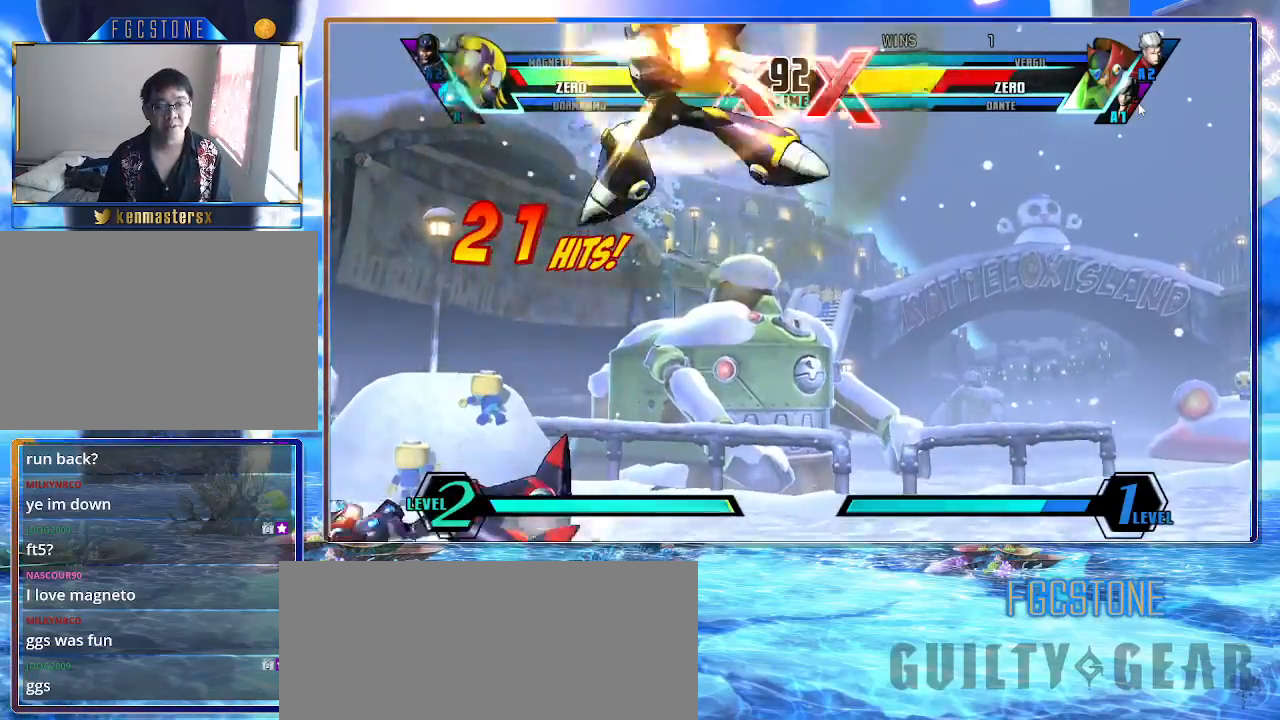
{"buttons": [], "left_stick": "center", "events": [[150, "K", "up"], [250, "left_stick", "left"], [367, "left_stick", "down"], [483, "left_stick", "center"]]}
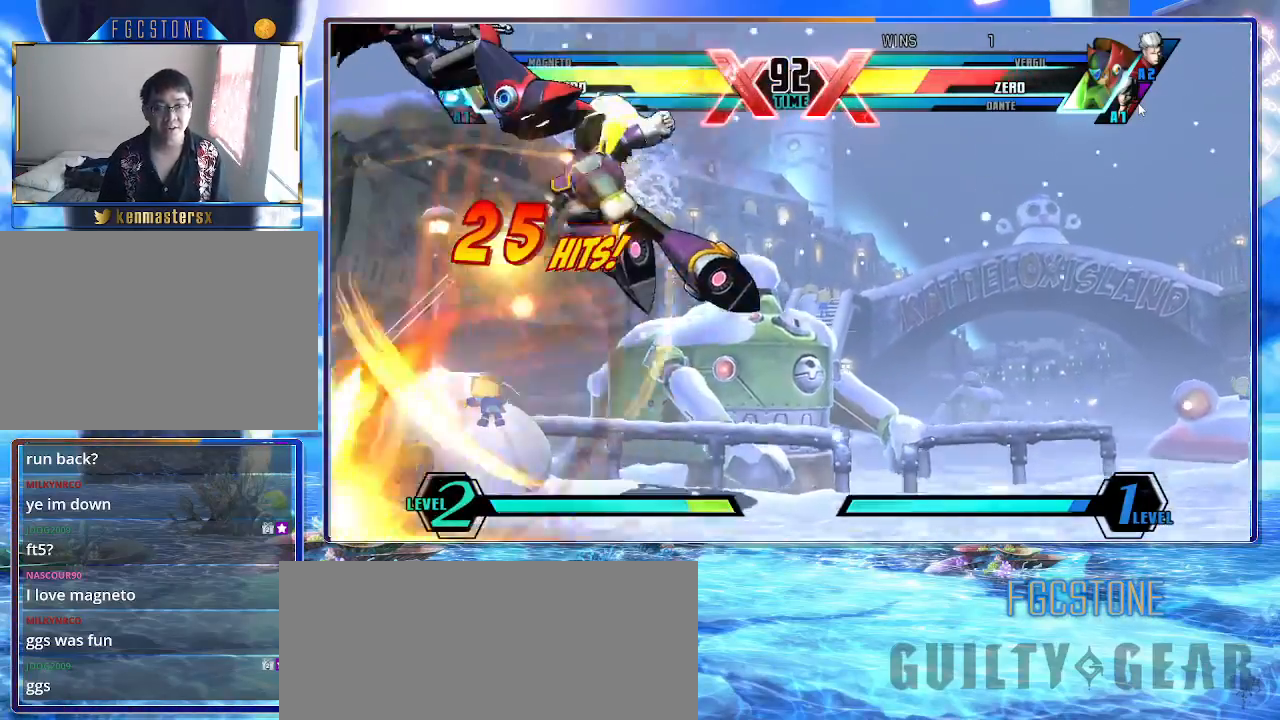
{"buttons": ["K"], "left_stick": "right", "events": [[17, "K", "down"], [250, "left_stick", "left"], [350, "left_stick", "down"], [433, "left_stick", "right"]]}
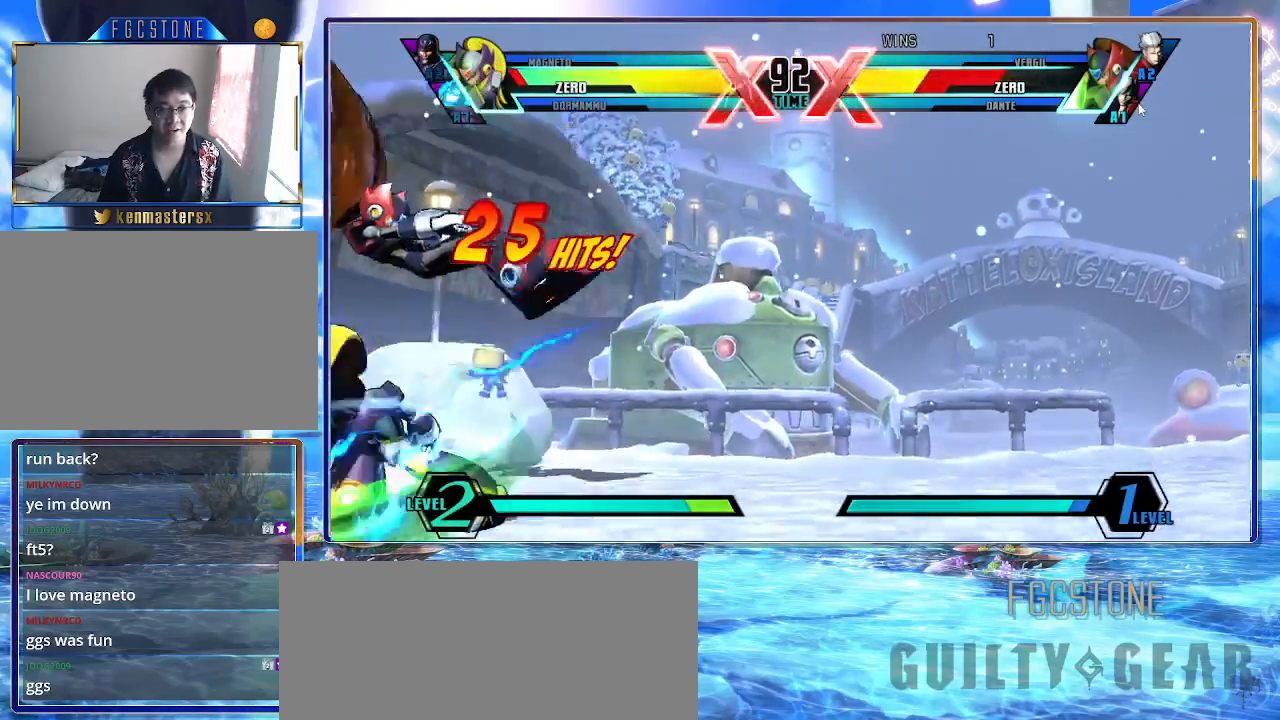
{"buttons": ["K"], "left_stick": "right", "events": [[17, "HS", "down"], [17, "S", "down"], [50, "left_stick", "center"], [83, "S", "up"], [100, "HS", "up"], [217, "left_stick", "right"]]}
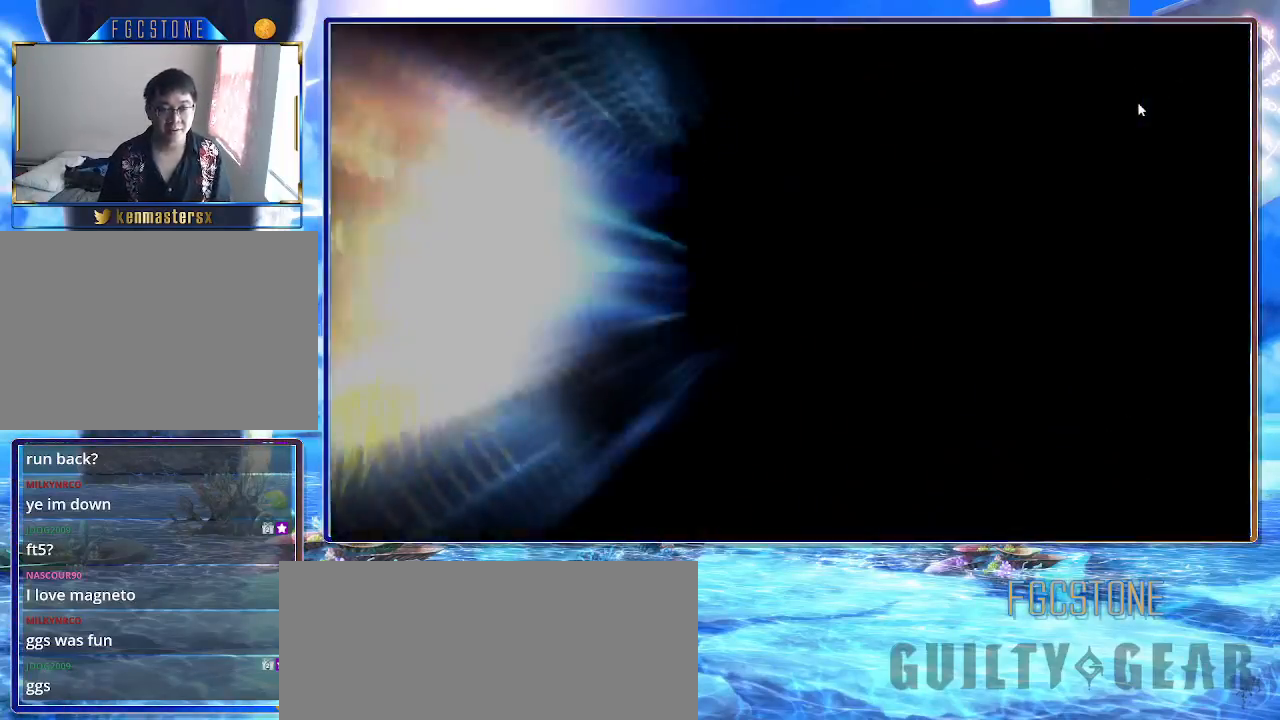
{"buttons": ["K"], "left_stick": "right", "events": []}
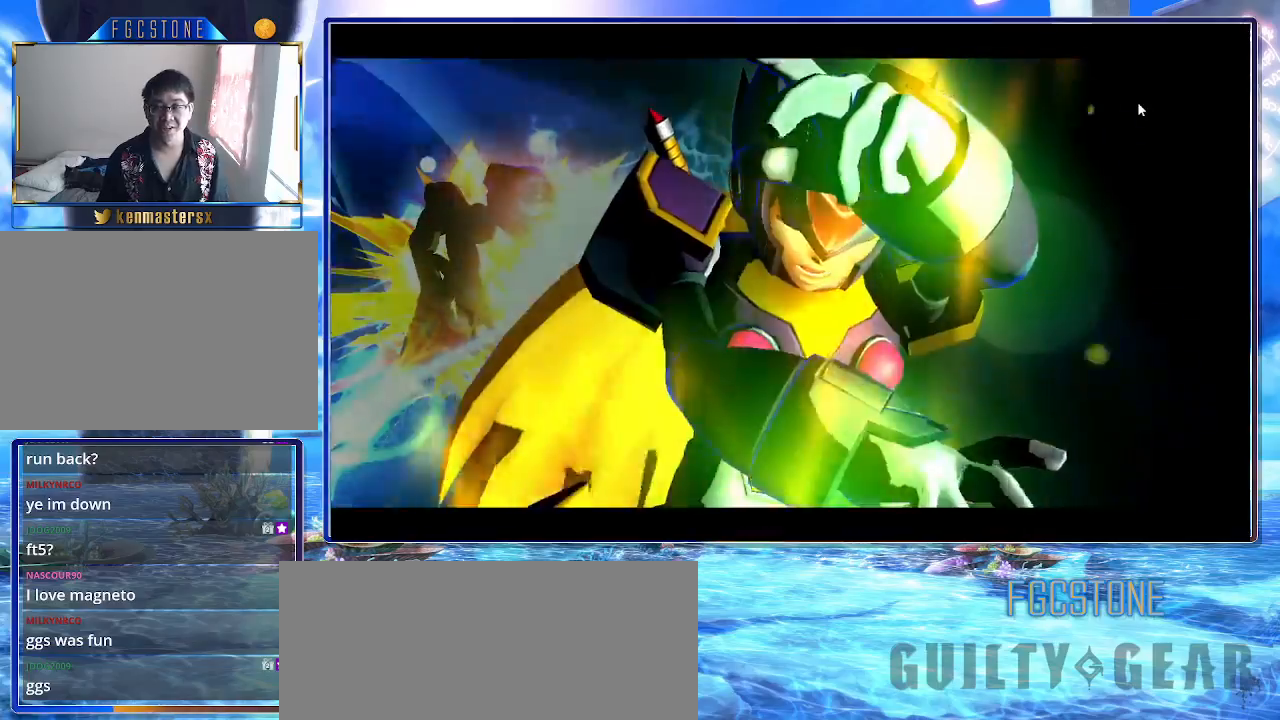
{"buttons": ["K"], "left_stick": "right", "events": []}
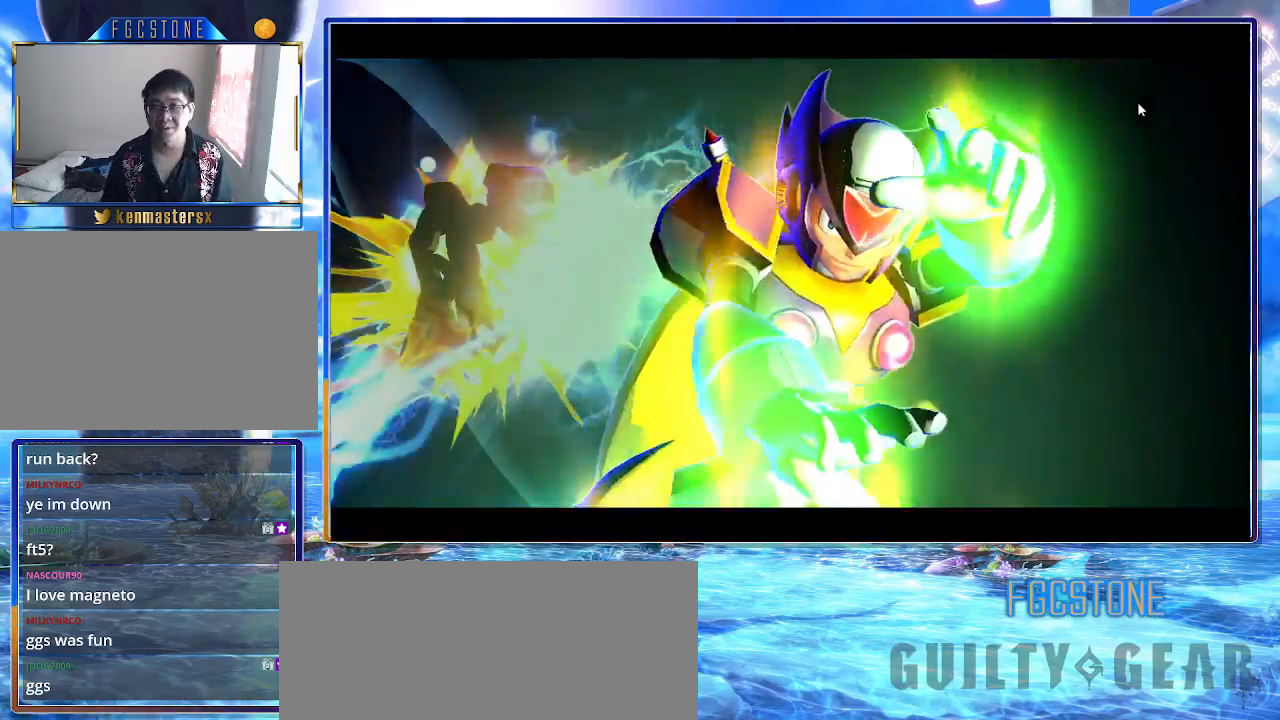
{"buttons": ["K"], "left_stick": "up-right", "events": [[500, "left_stick", "up-right"]]}
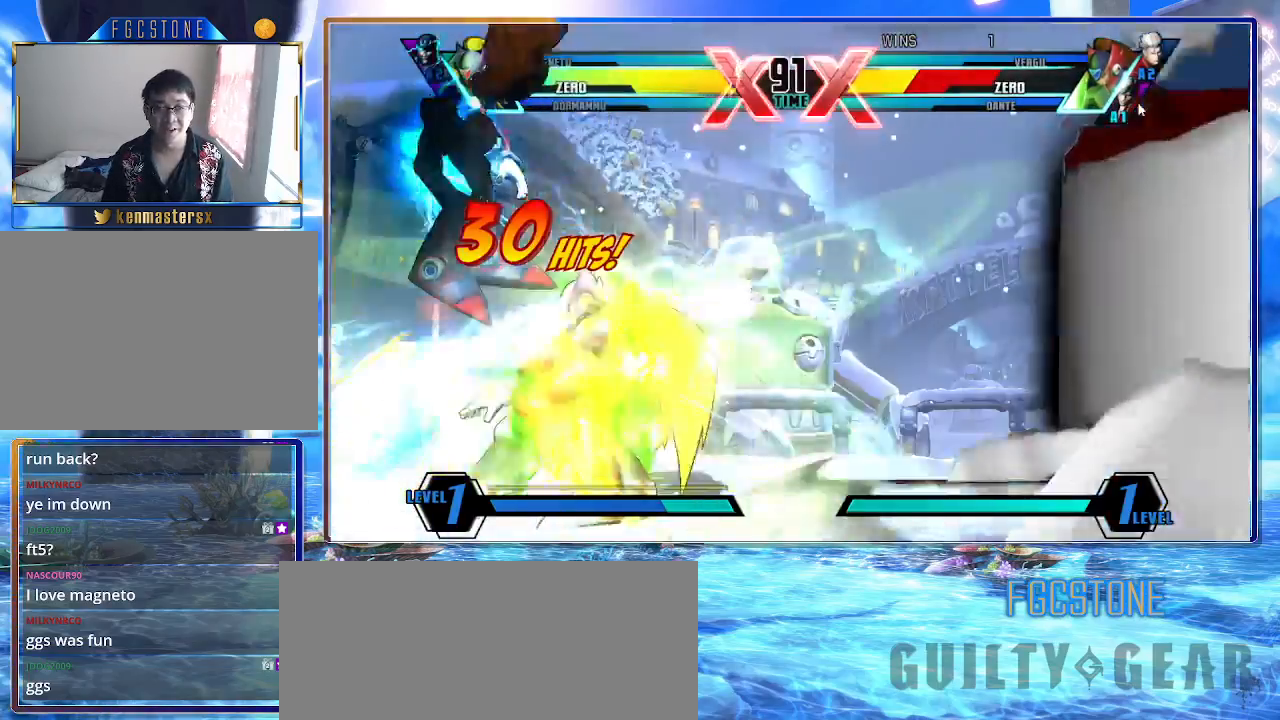
{"buttons": [], "left_stick": "center", "events": [[133, "K", "up"], [167, "left_stick", "left"], [283, "left_stick", "down-left"], [417, "K", "down"], [467, "left_stick", "center"], [483, "K", "up"]]}
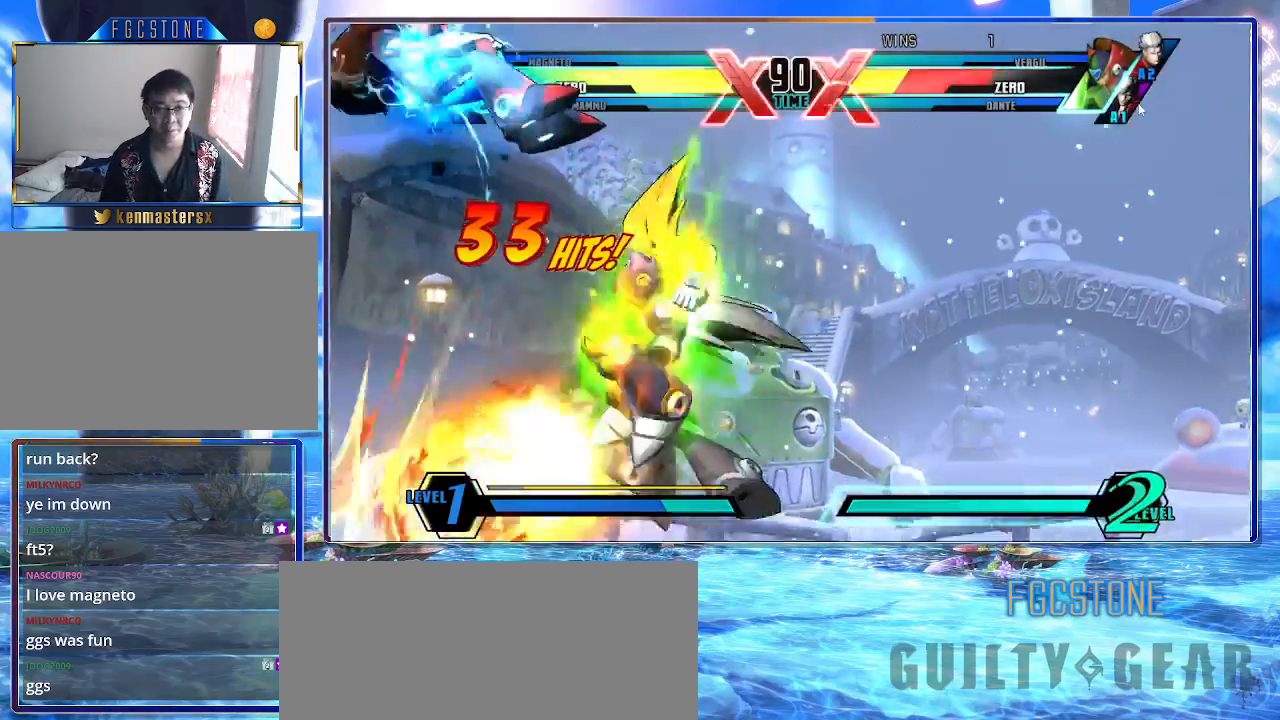
{"buttons": ["S"], "left_stick": "left", "events": [[83, "S", "down"], [483, "left_stick", "left"]]}
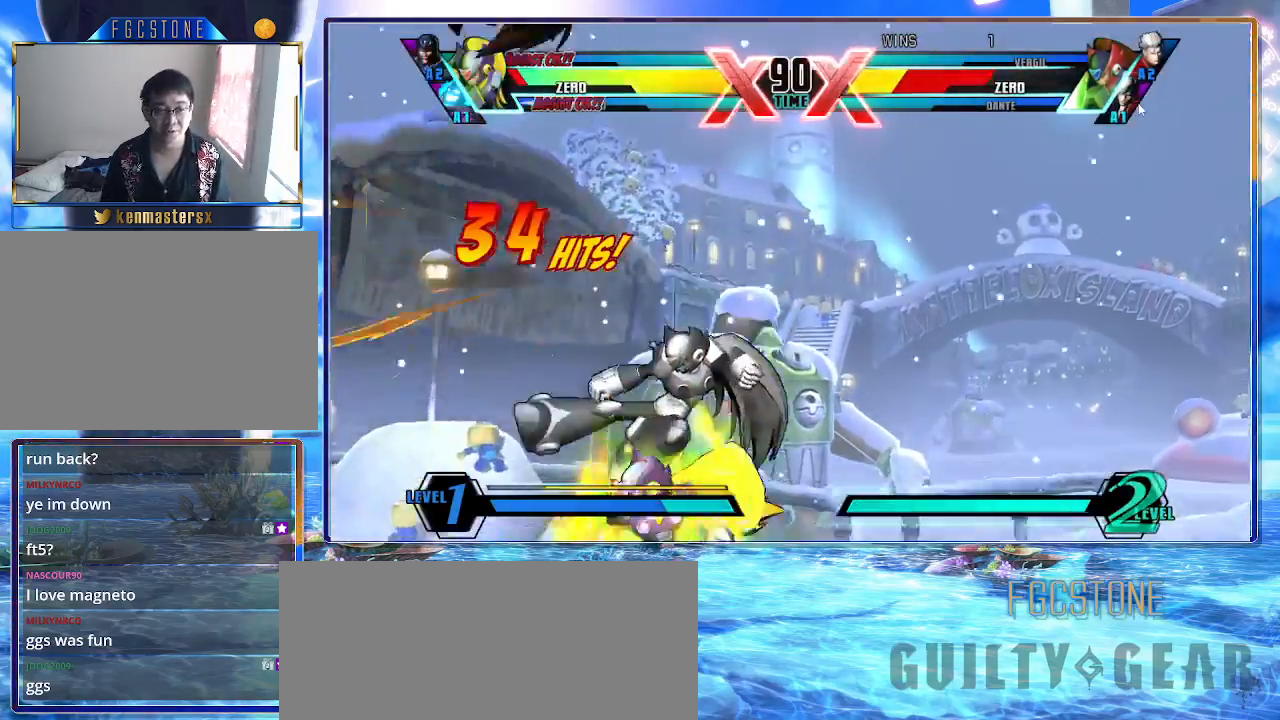
{"buttons": ["K"], "left_stick": "right", "events": [[17, "left_stick", "center"], [50, "left_stick", "right"], [150, "left_stick", "center"], [217, "left_stick", "right"], [317, "S", "up"], [467, "K", "down"]]}
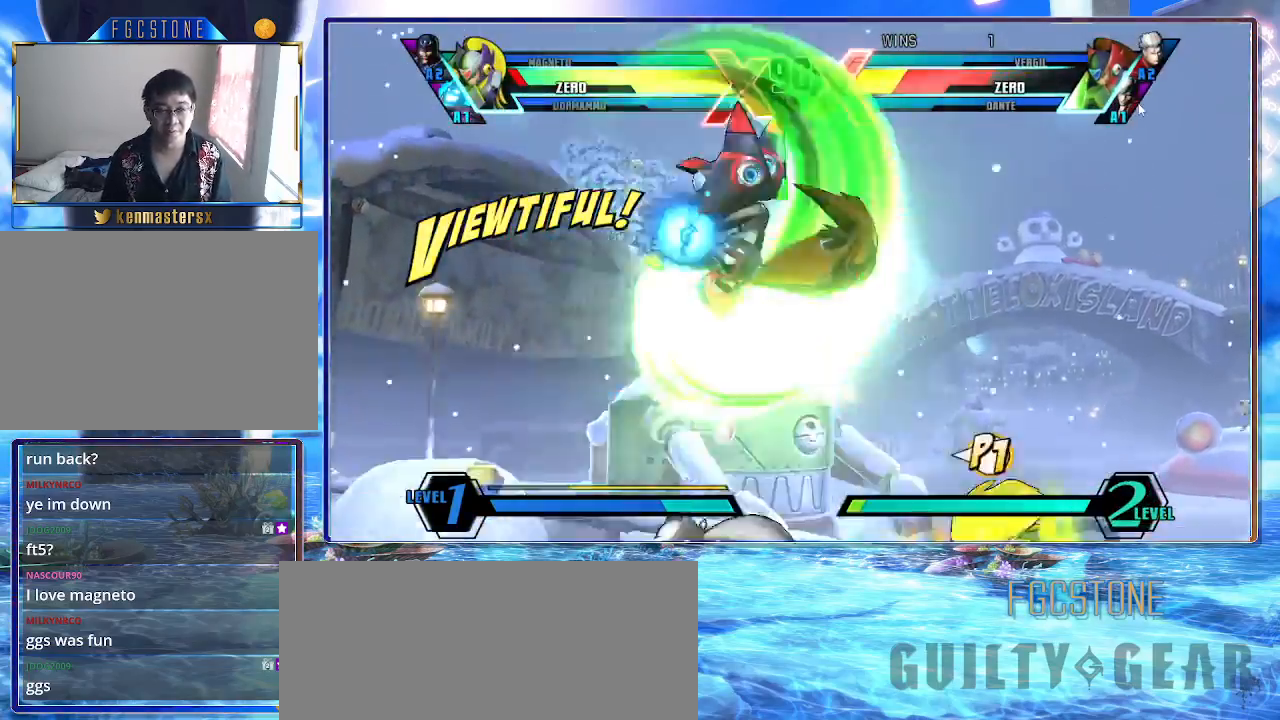
{"buttons": ["HS", "K"], "left_stick": "right", "events": [[350, "S", "down"], [450, "S", "up"], [500, "HS", "down"]]}
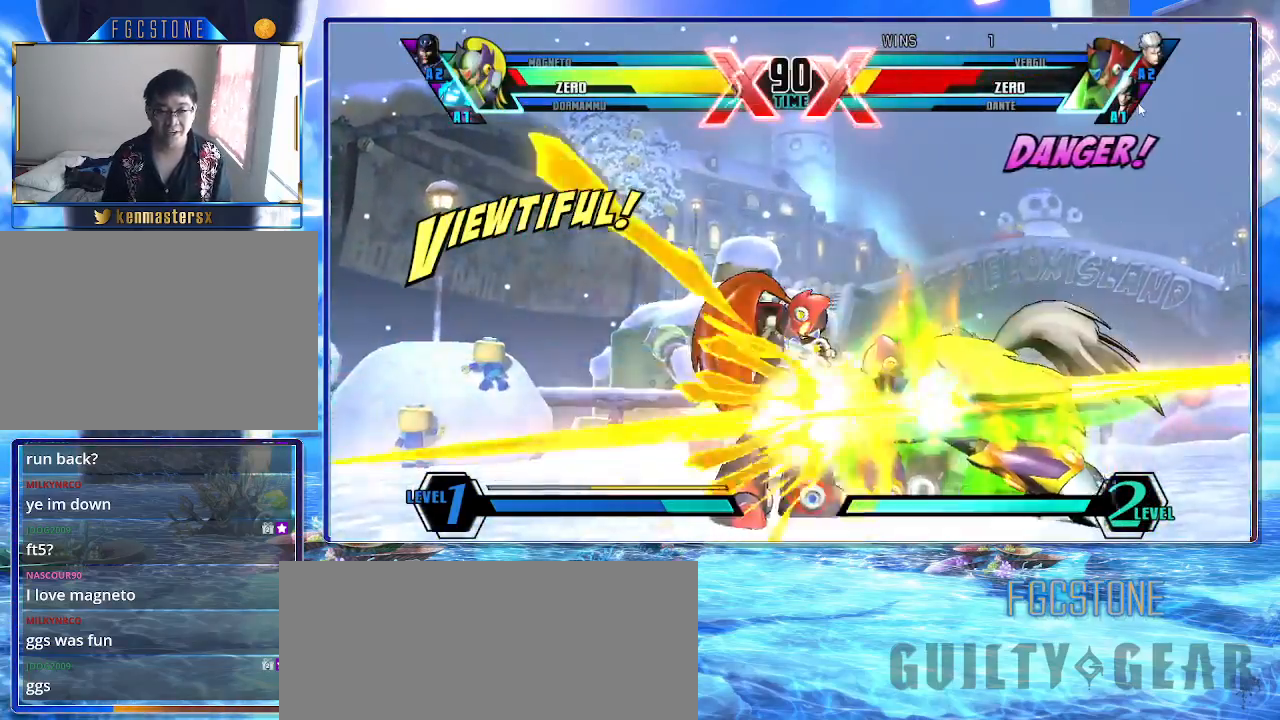
{"buttons": ["HS", "K"], "left_stick": "left", "events": [[133, "HS", "up"], [400, "left_stick", "left"], [450, "HS", "down"]]}
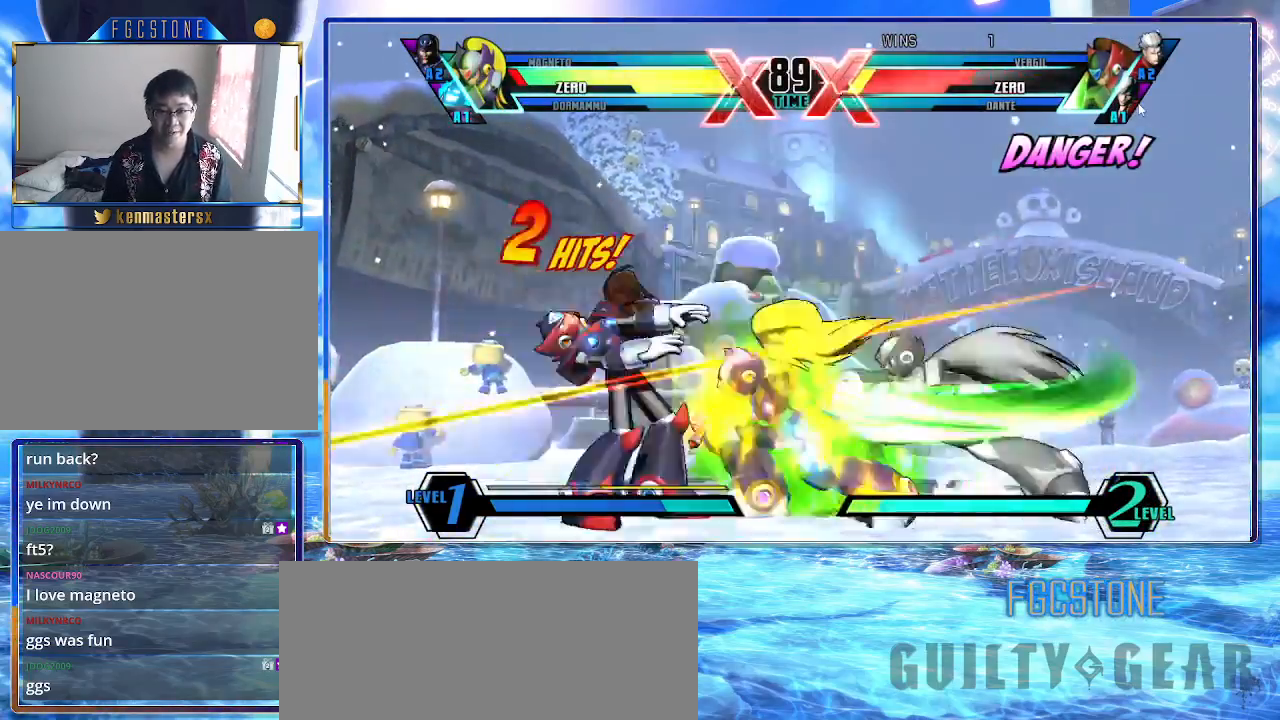
{"buttons": ["K"], "left_stick": "center", "events": [[67, "HS", "up"], [150, "left_stick", "center"], [300, "P", "down"], [417, "P", "up"]]}
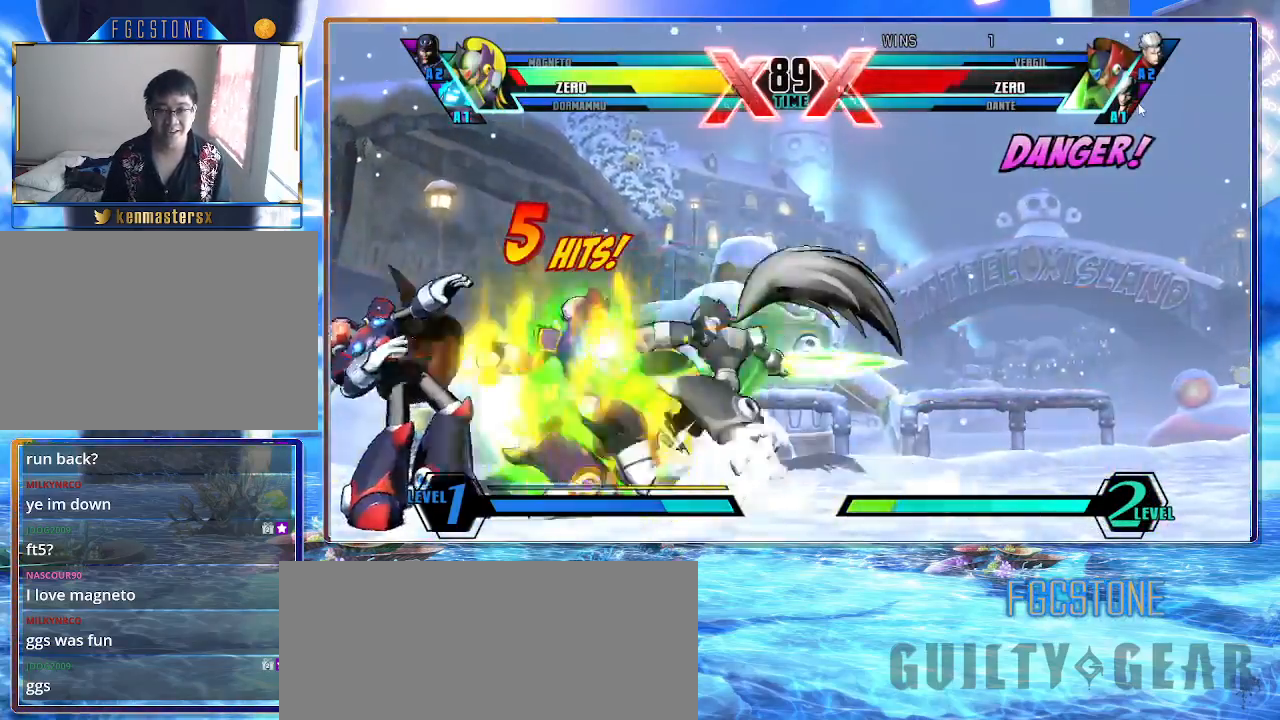
{"buttons": ["K"], "left_stick": "center", "events": []}
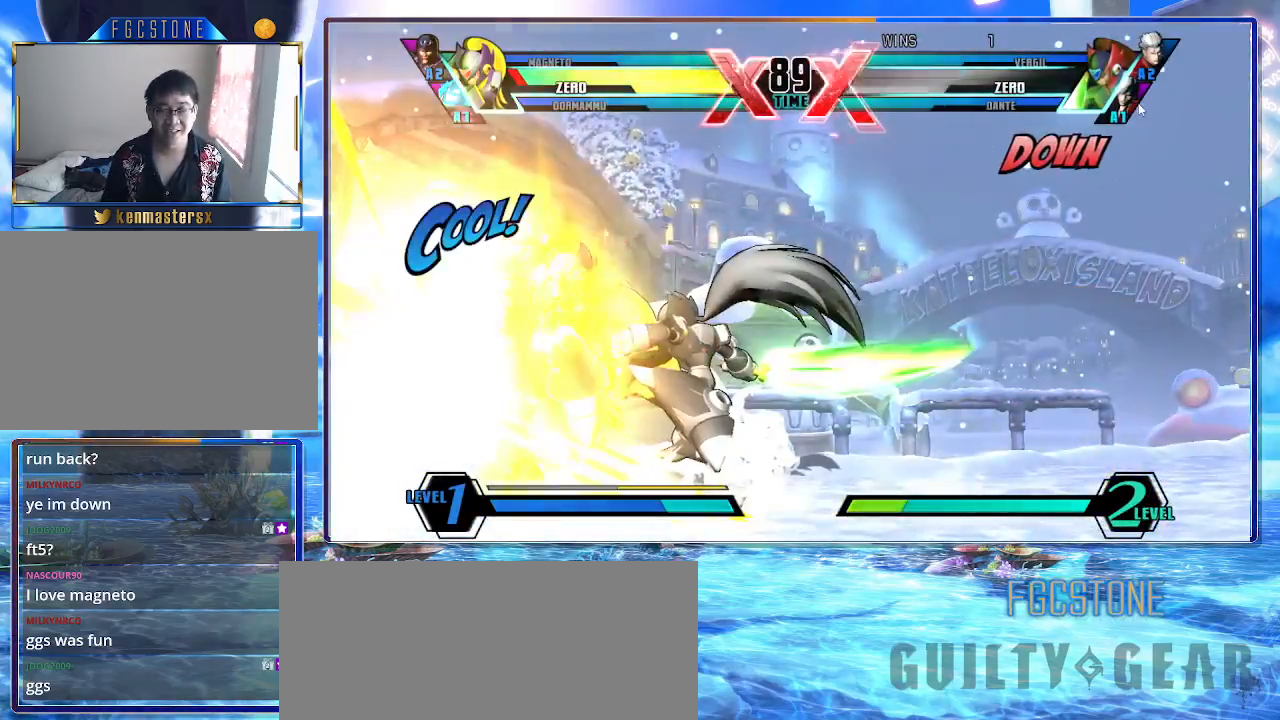
{"buttons": ["K"], "left_stick": "center", "events": []}
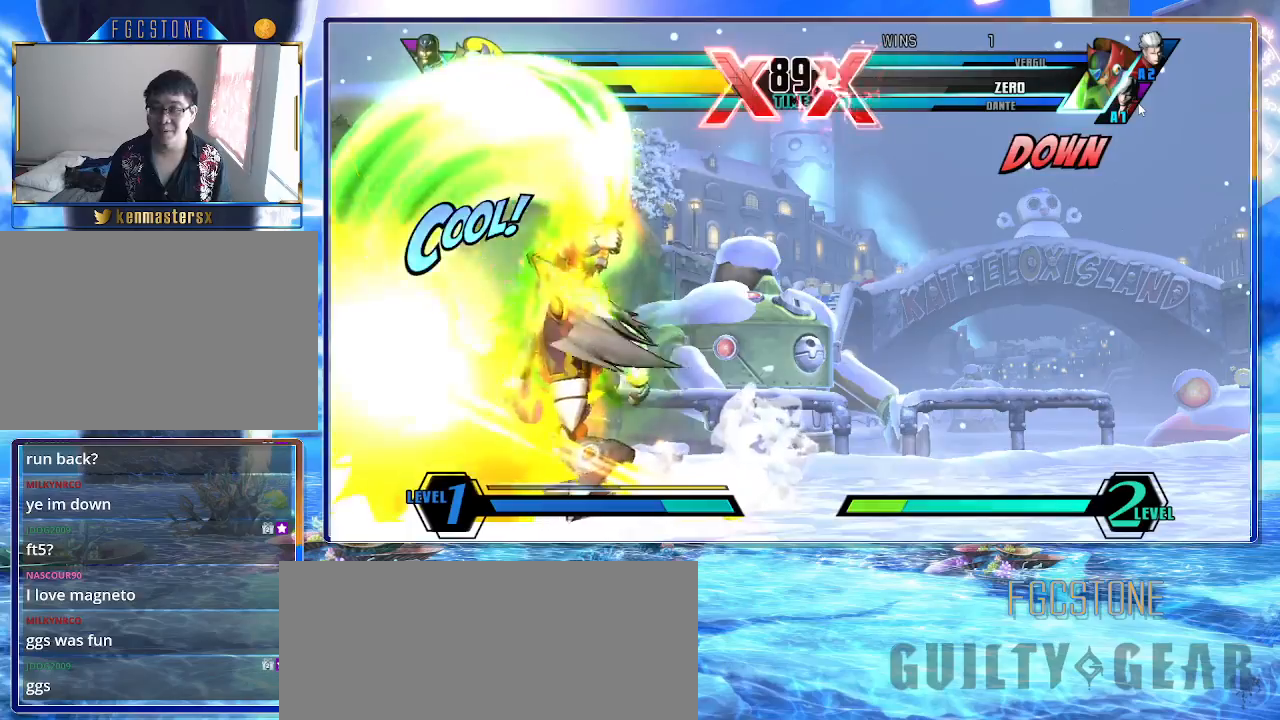
{"buttons": ["K"], "left_stick": "right", "events": [[333, "left_stick", "right"], [417, "left_stick", "center"], [483, "left_stick", "right"]]}
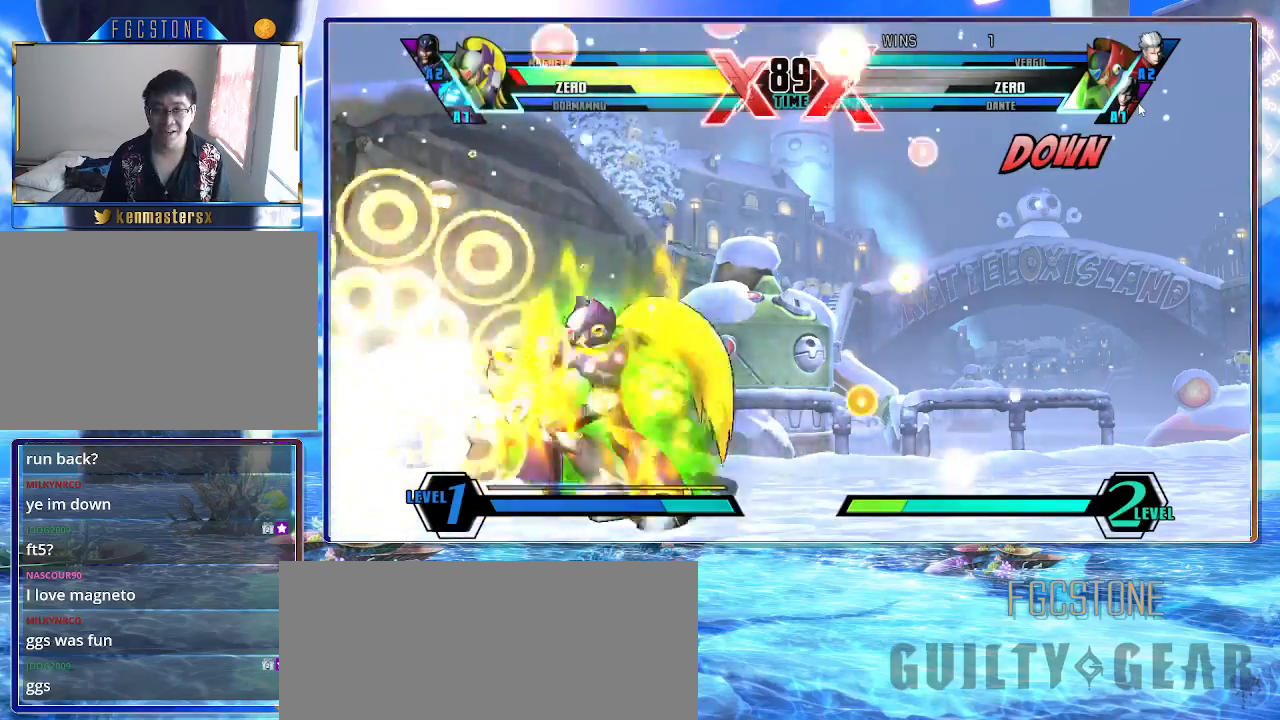
{"buttons": ["K"], "left_stick": "right", "events": [[67, "left_stick", "down-right"], [300, "left_stick", "left"], [433, "left_stick", "right"]]}
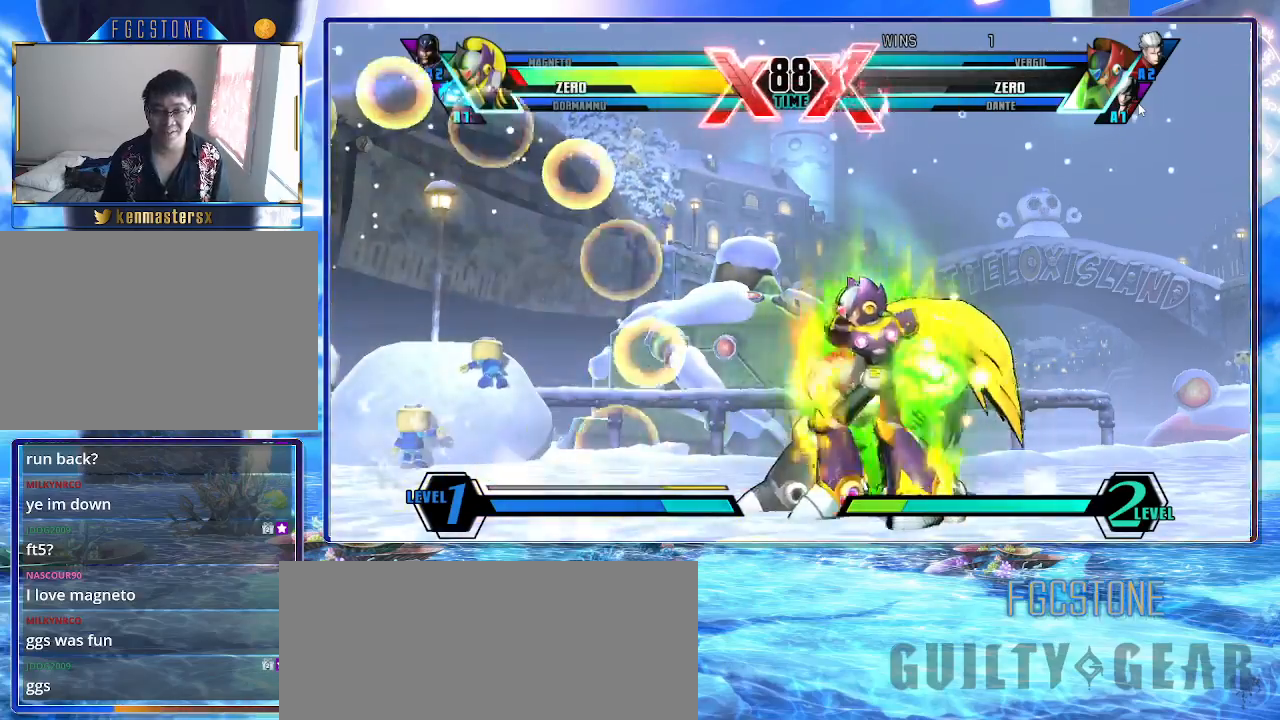
{"buttons": ["K"], "left_stick": "up-left", "events": [[267, "left_stick", "left"], [367, "left_stick", "center"], [450, "left_stick", "up-left"]]}
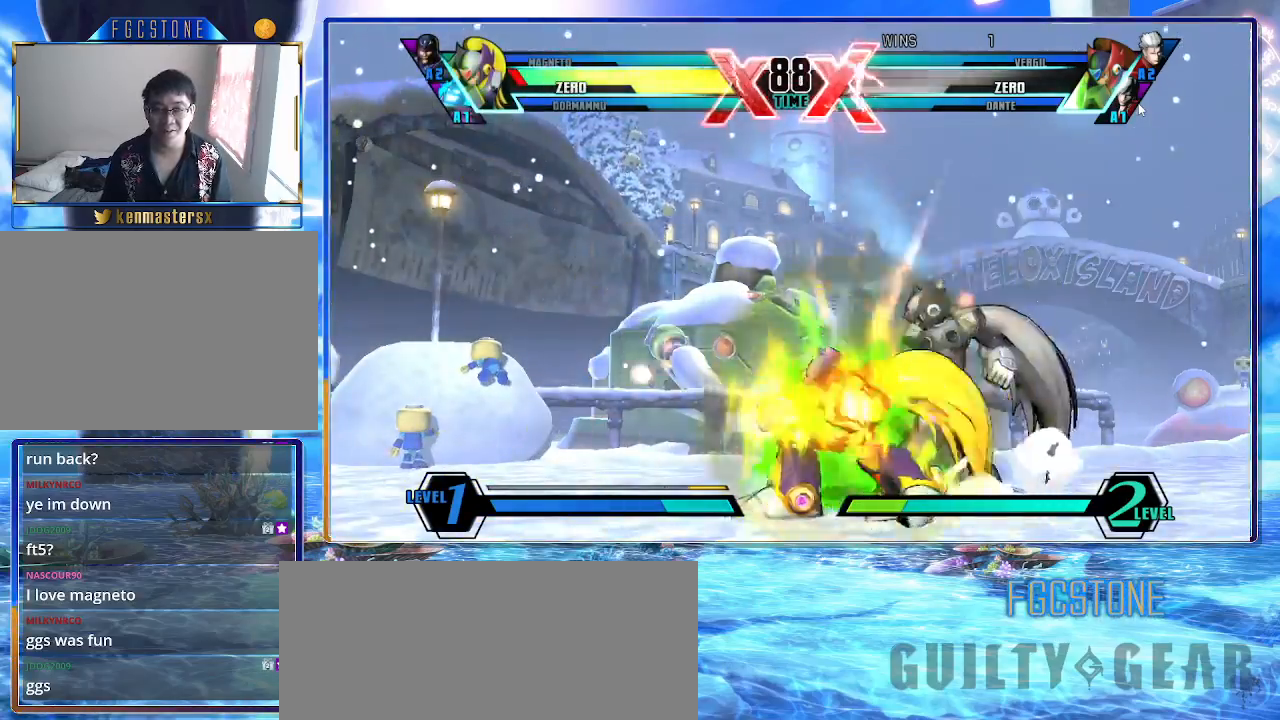
{"buttons": ["K"], "left_stick": "left", "events": [[250, "P", "down"], [250, "left_stick", "center"], [350, "P", "up"], [483, "left_stick", "left"]]}
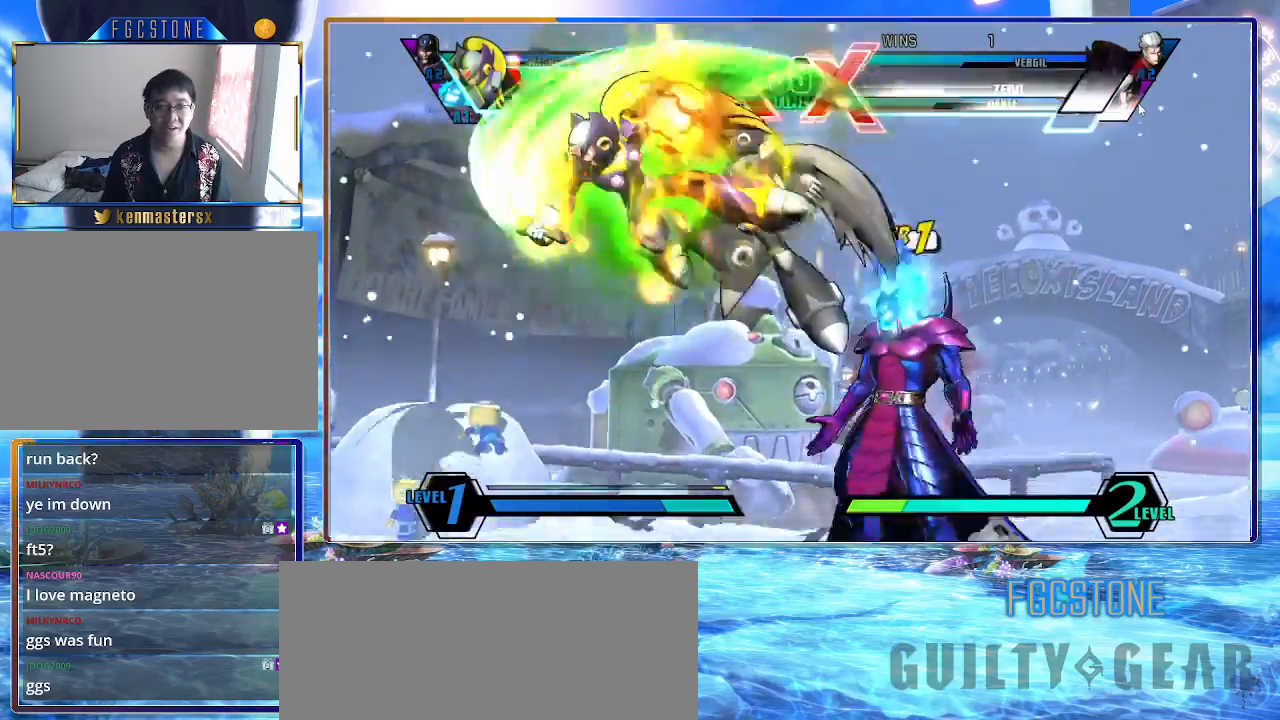
{"buttons": ["K"], "left_stick": "center", "events": [[83, "left_stick", "down"], [183, "left_stick", "right"], [233, "S", "down"], [283, "left_stick", "center"], [333, "S", "up"]]}
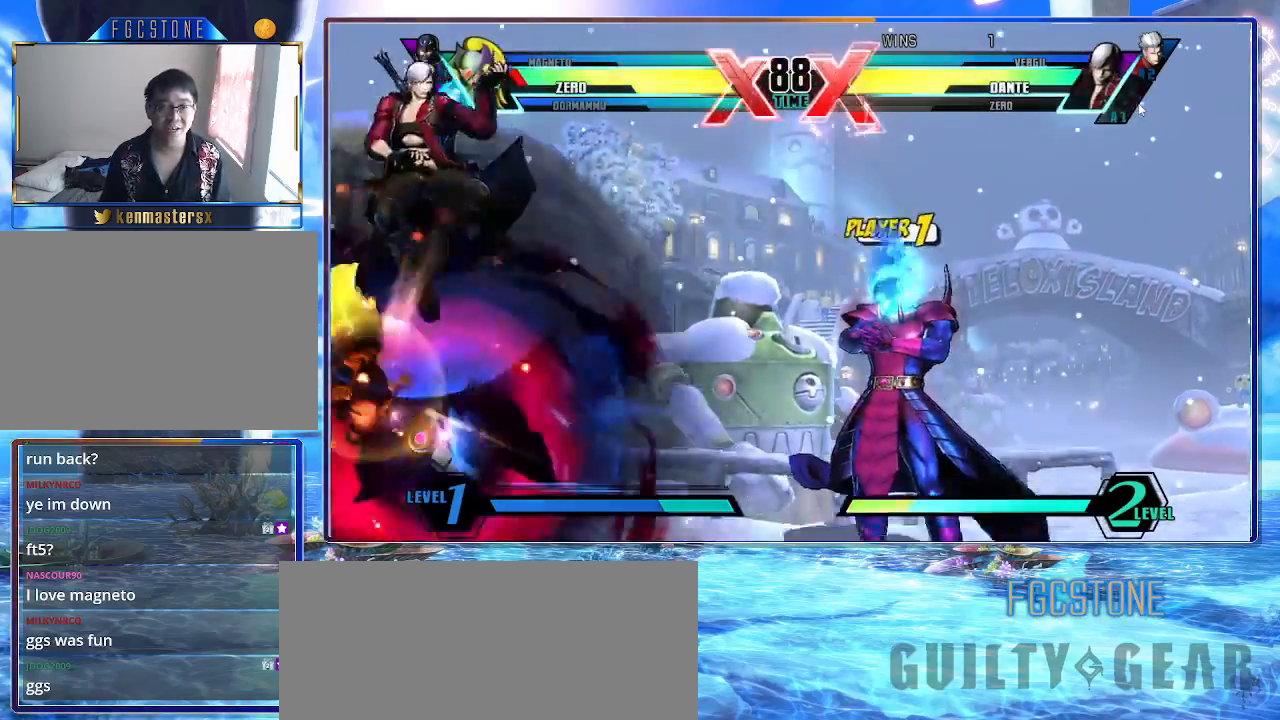
{"buttons": ["K"], "left_stick": "right", "events": [[283, "left_stick", "right"], [367, "left_stick", "center"], [450, "left_stick", "right"]]}
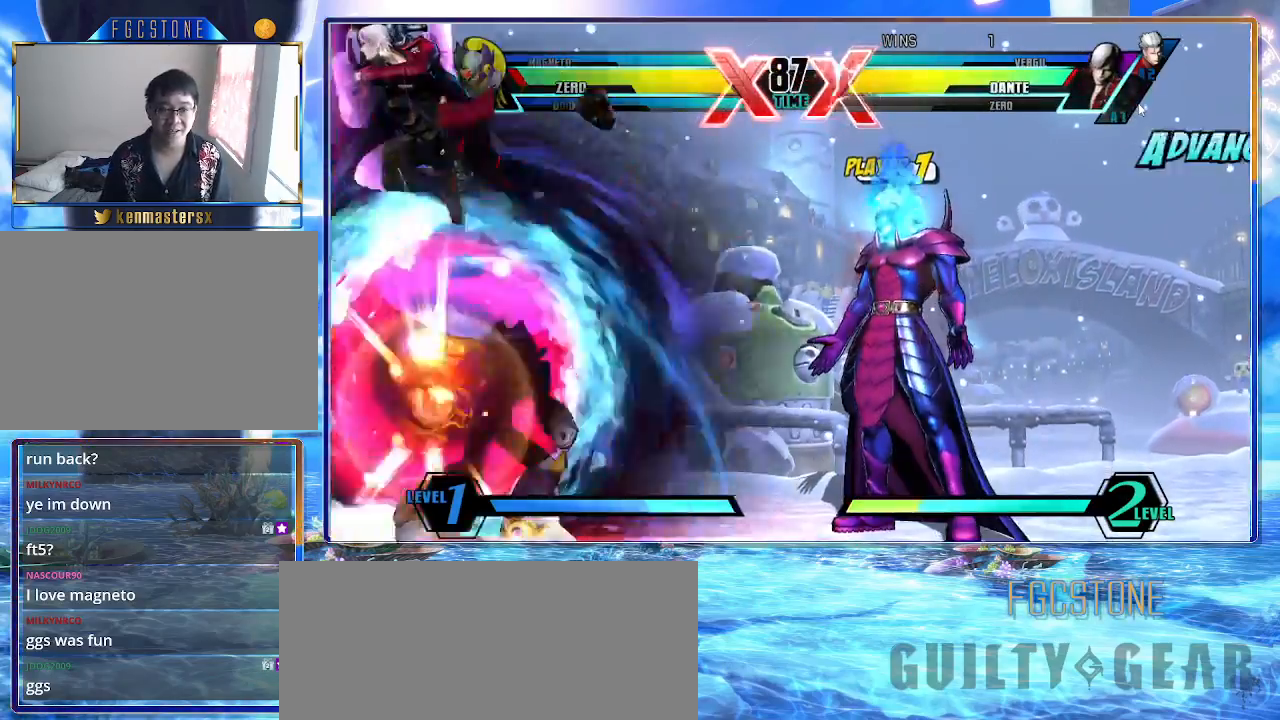
{"buttons": ["K"], "left_stick": "left", "events": [[33, "left_stick", "down-right"], [150, "S", "down"], [250, "S", "up"], [300, "left_stick", "center"], [483, "left_stick", "left"]]}
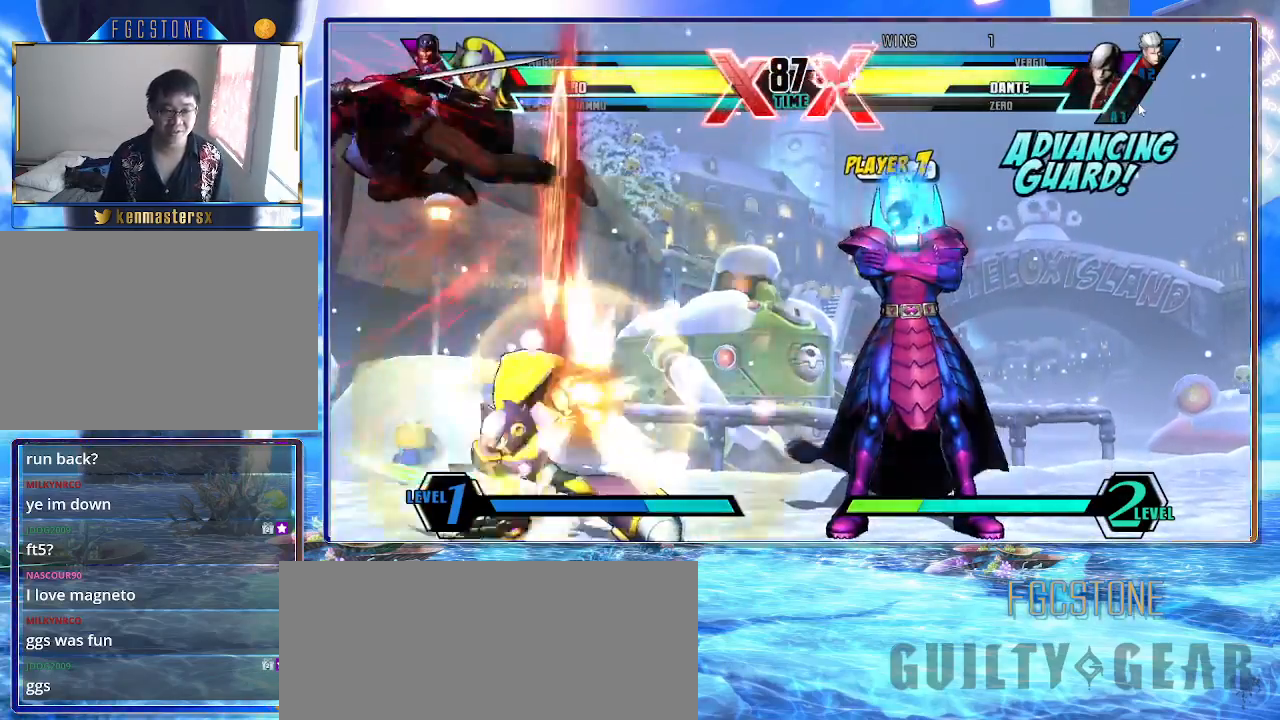
{"buttons": ["K"], "left_stick": "left", "events": [[250, "HS", "down"], [367, "HS", "up"]]}
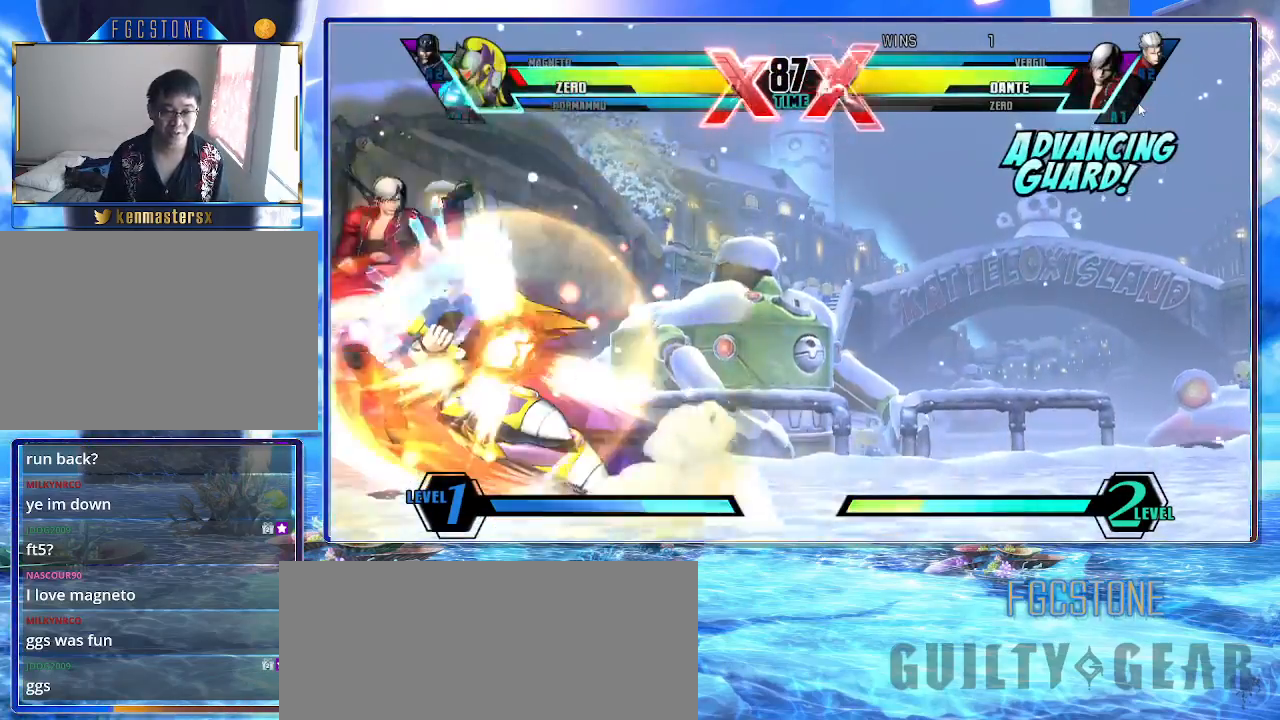
{"buttons": ["K"], "left_stick": "center", "events": [[350, "P", "down"], [417, "left_stick", "center"], [483, "P", "up"]]}
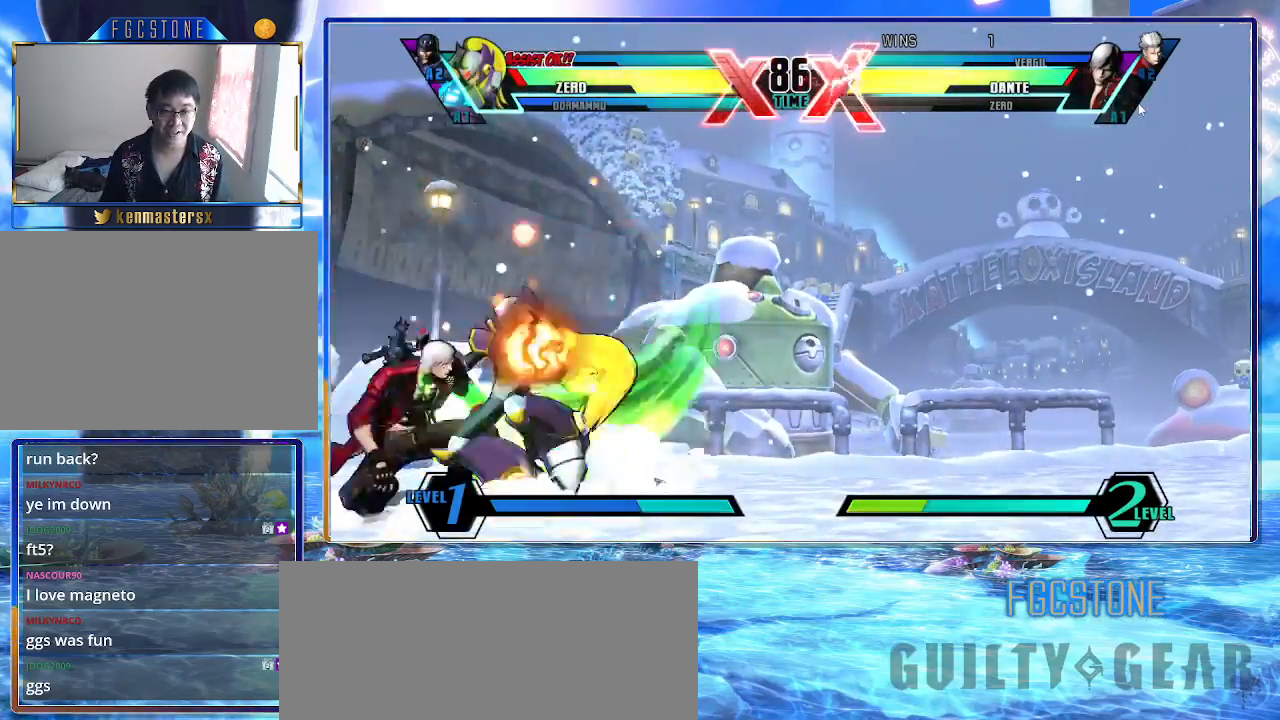
{"buttons": ["K"], "left_stick": "down-right", "events": [[450, "left_stick", "down-right"]]}
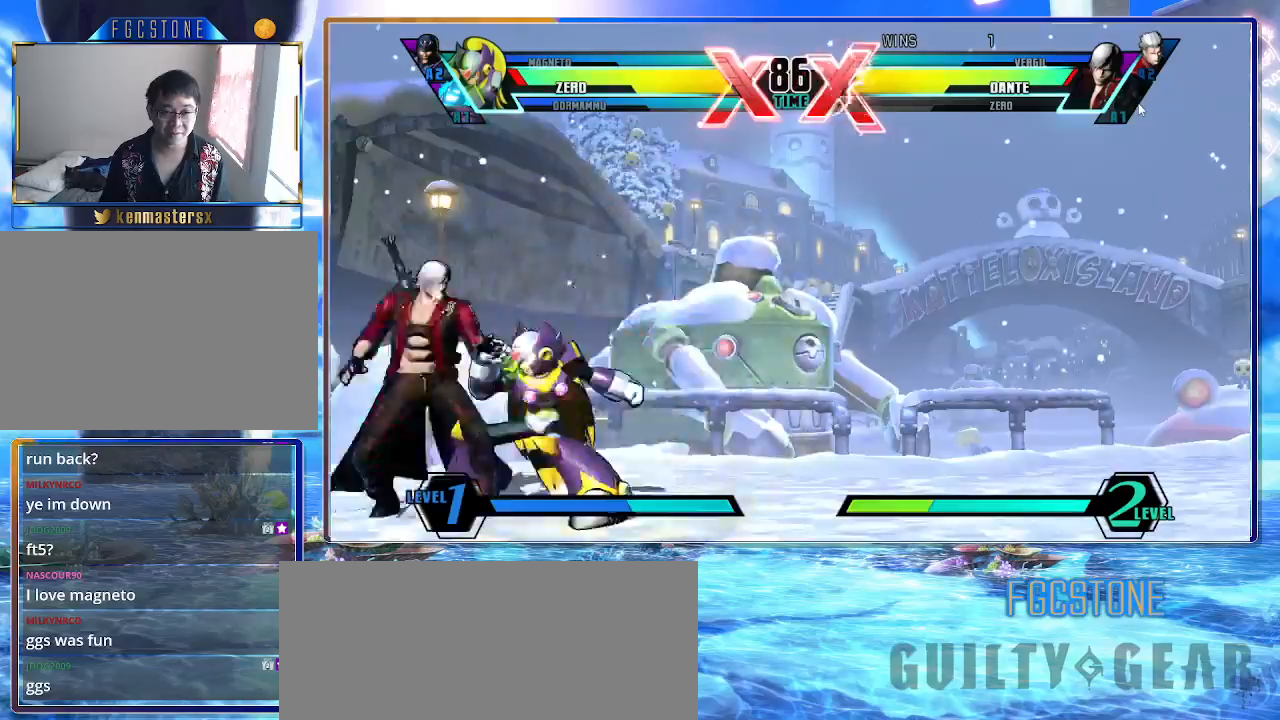
{"buttons": ["K"], "left_stick": "down-right", "events": []}
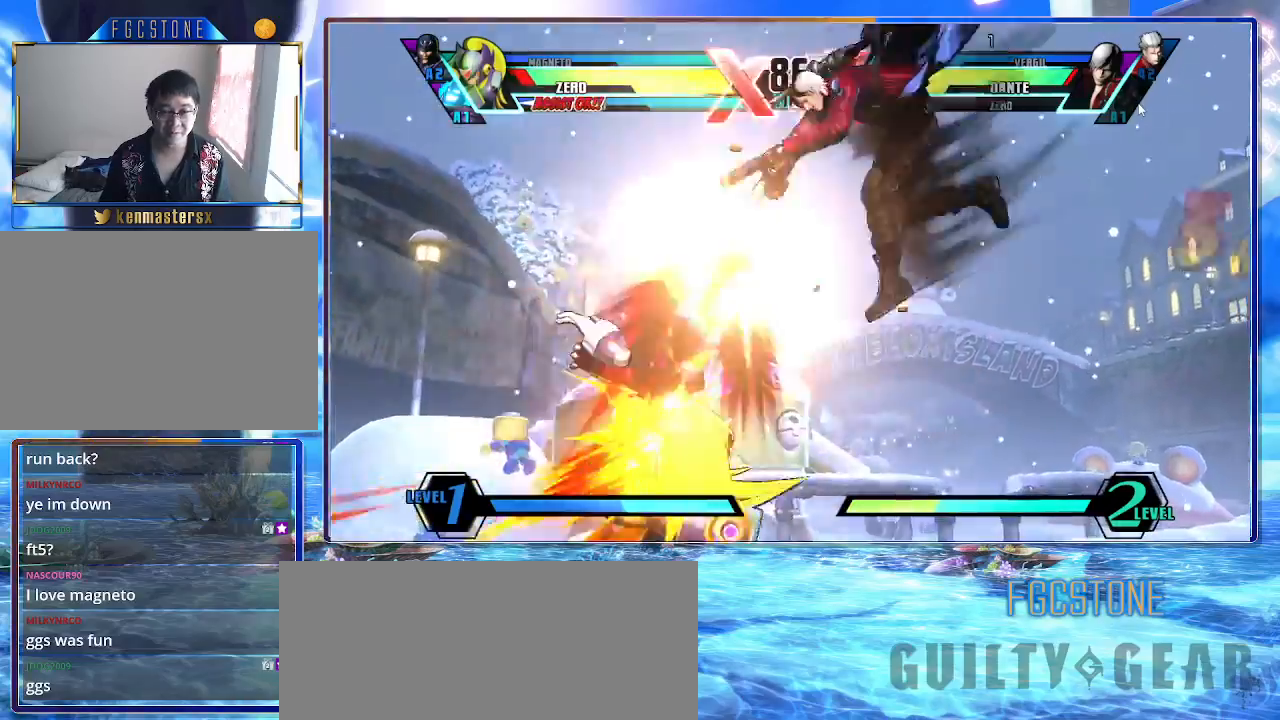
{"buttons": ["K"], "left_stick": "right", "events": [[117, "left_stick", "right"]]}
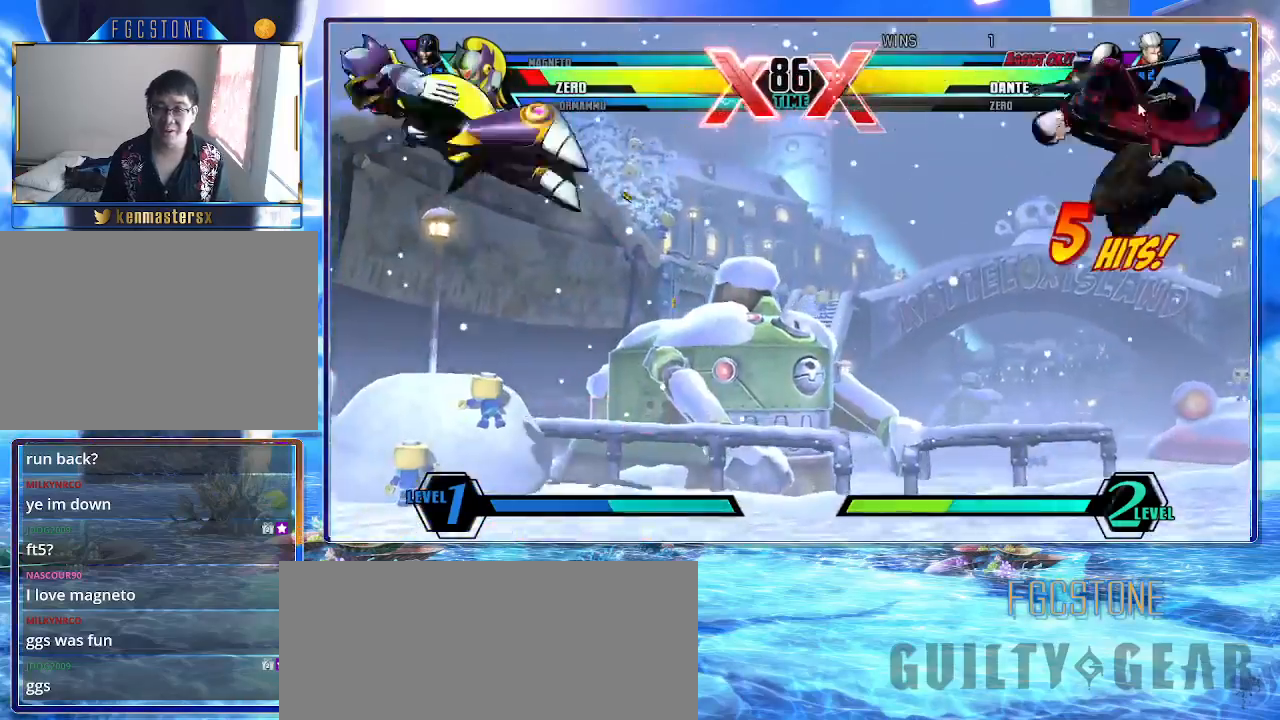
{"buttons": ["K"], "left_stick": "right", "events": []}
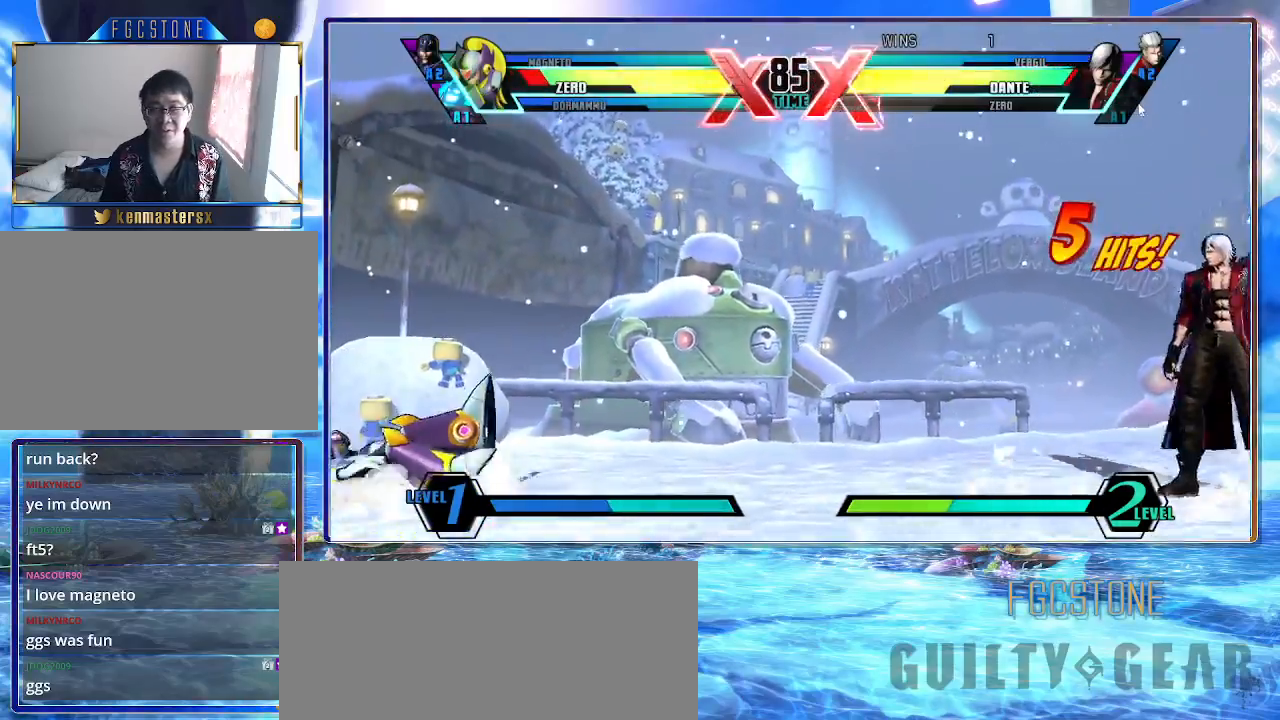
{"buttons": ["K"], "left_stick": "right", "events": []}
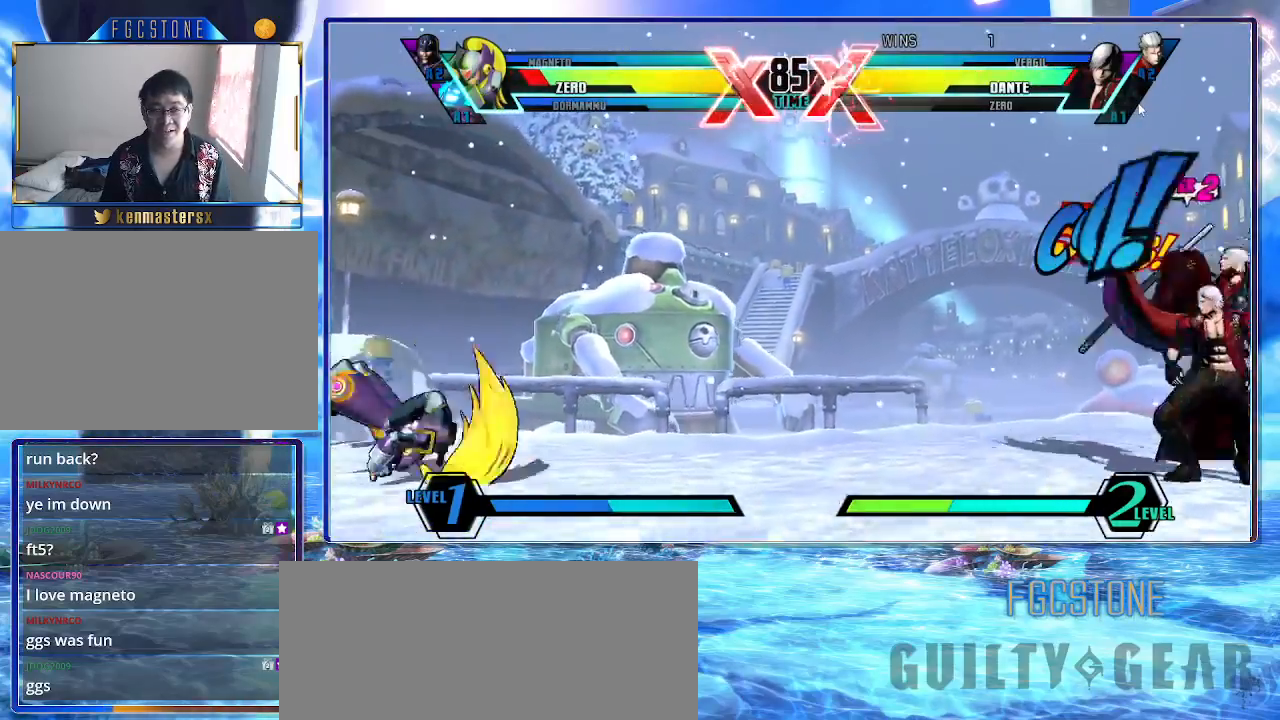
{"buttons": ["K"], "left_stick": "down-left", "events": [[283, "left_stick", "down-left"]]}